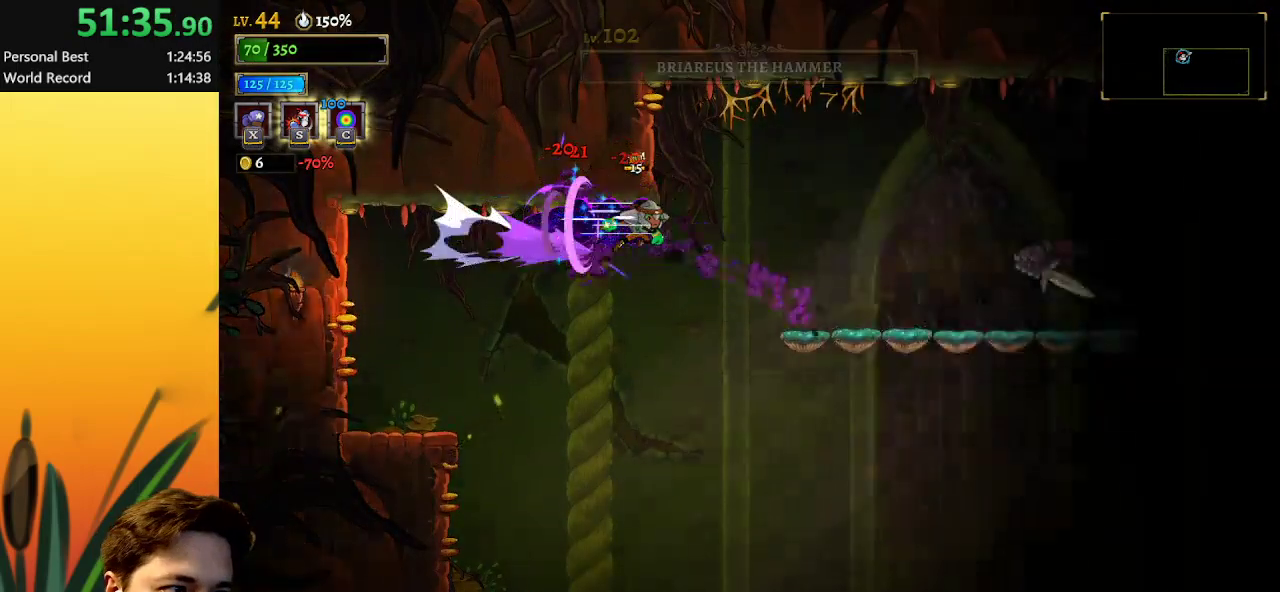
Gameplay with keyboard; each line is a JSON object with the keys held at the frame after it. "events" lists presses ("down") and releases ("up") of "a", "c", "d", "down", "left", "right", "s", "up", "x" and "z" between this image and that frame as [ms after this image, input, new state], when the widget could be followed in between. No other keys are recorded. Mouse input is not recorded.
{"keys": ["right", "x"], "events": [[300, "d", "up"], [350, "x", "down"]]}
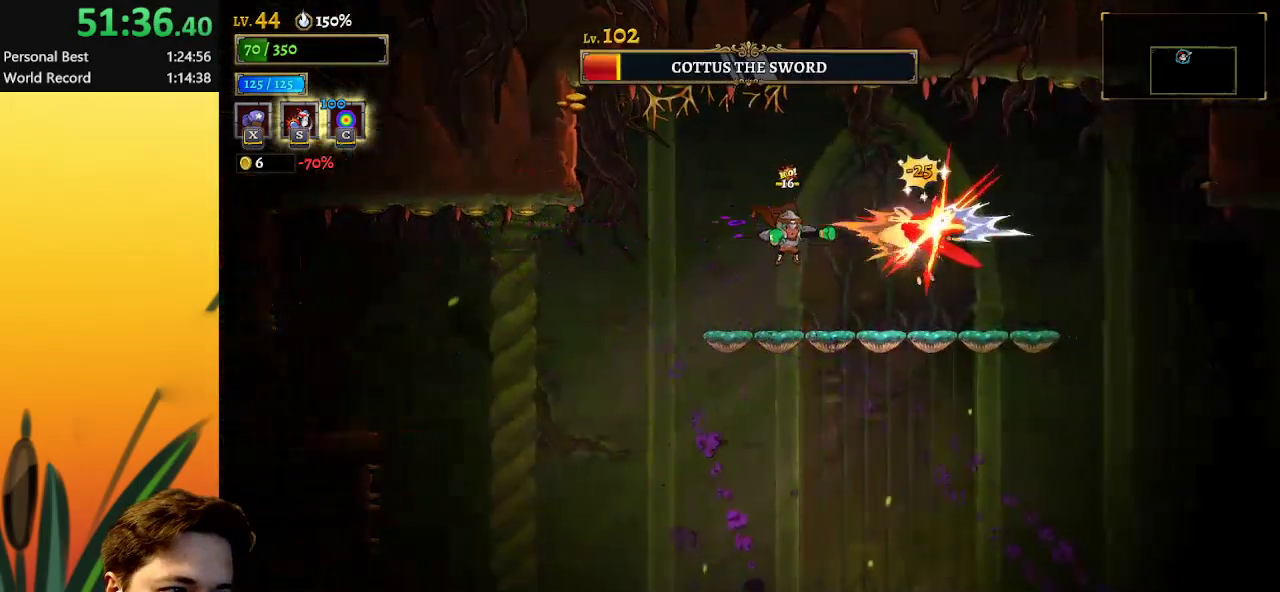
{"keys": ["x"], "events": [[83, "right", "up"]]}
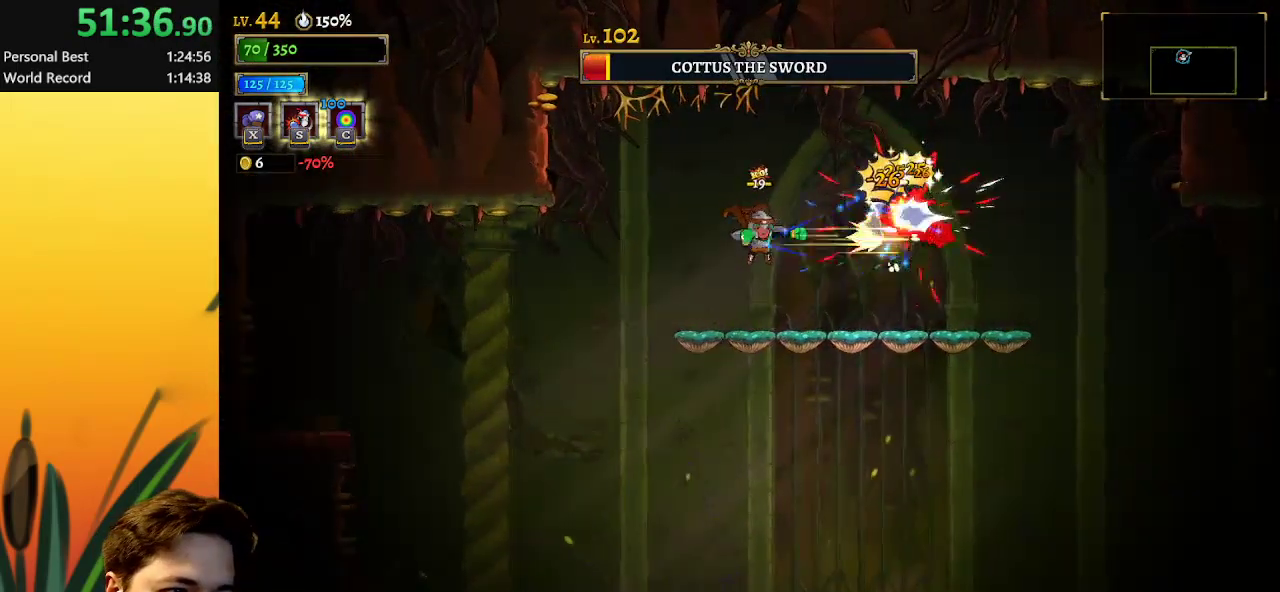
{"keys": ["s"], "events": [[417, "x", "up"], [467, "s", "down"]]}
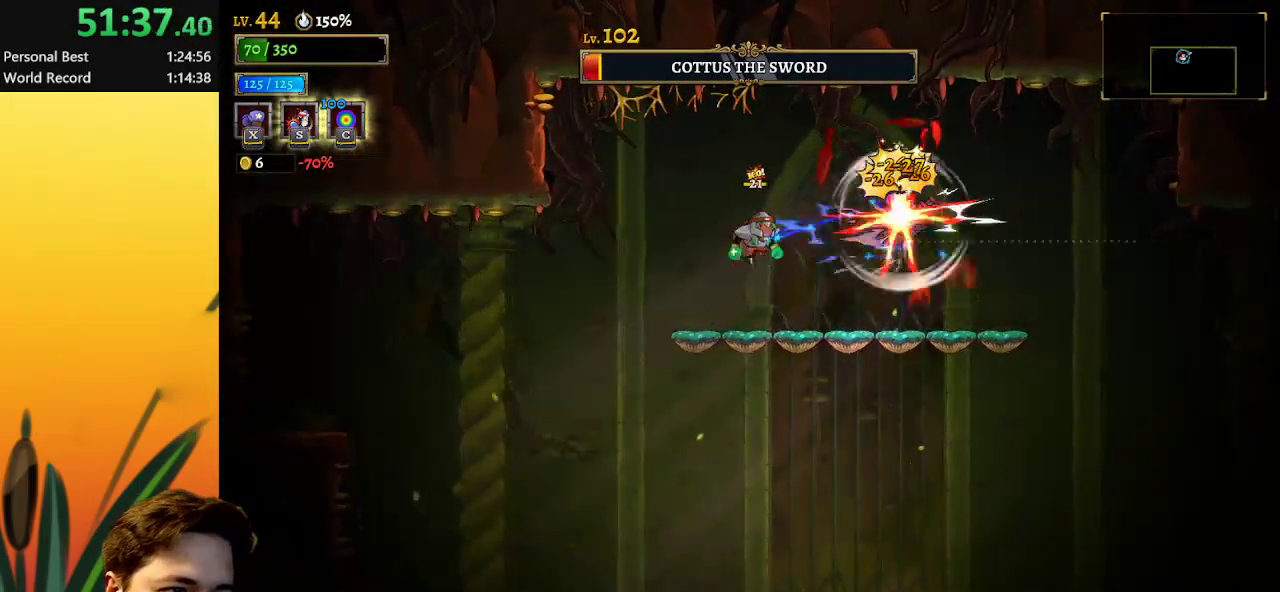
{"keys": [], "events": [[67, "s", "up"]]}
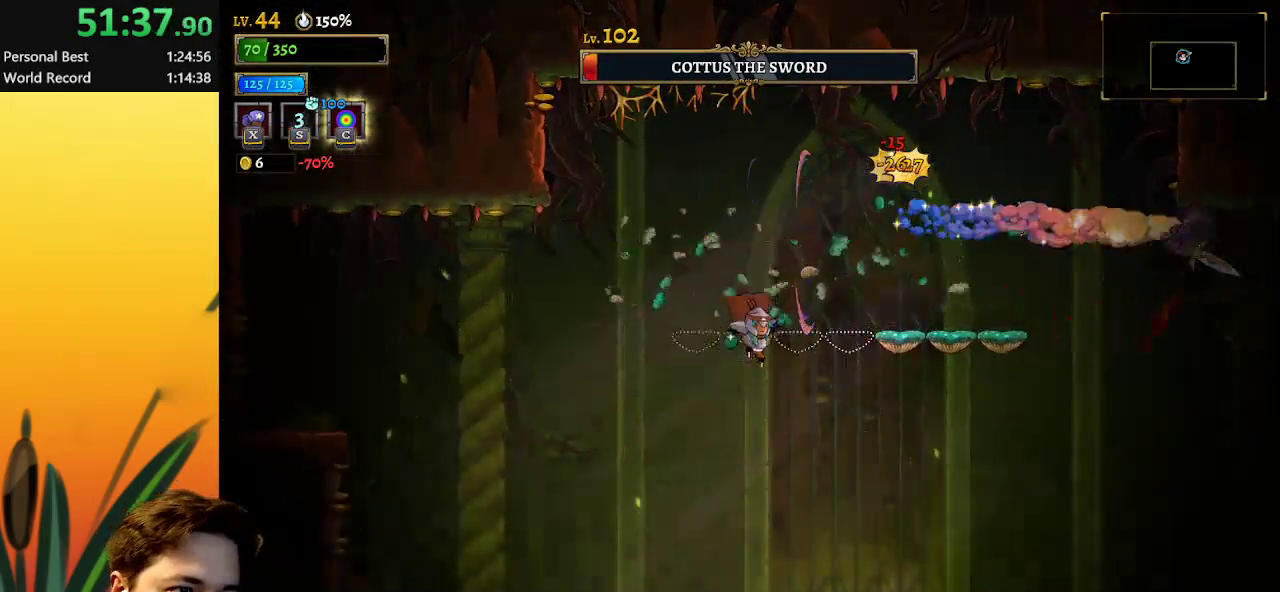
{"keys": ["right"], "events": [[83, "right", "down"]]}
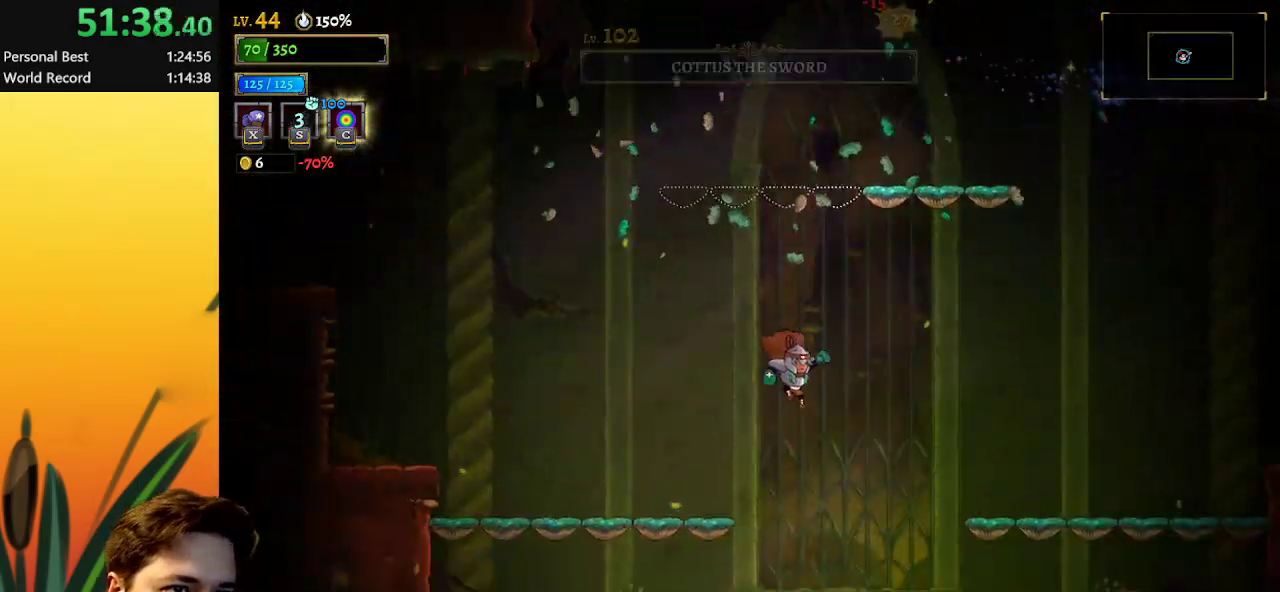
{"keys": [], "events": [[50, "right", "up"]]}
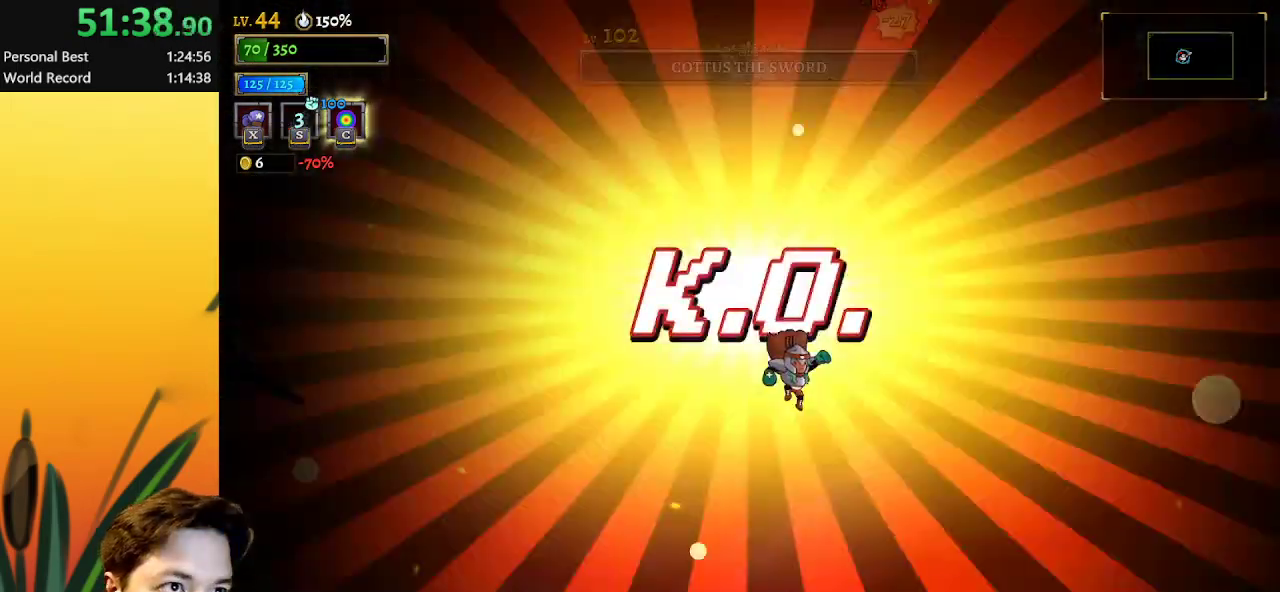
{"keys": ["right"], "events": [[17, "right", "down"]]}
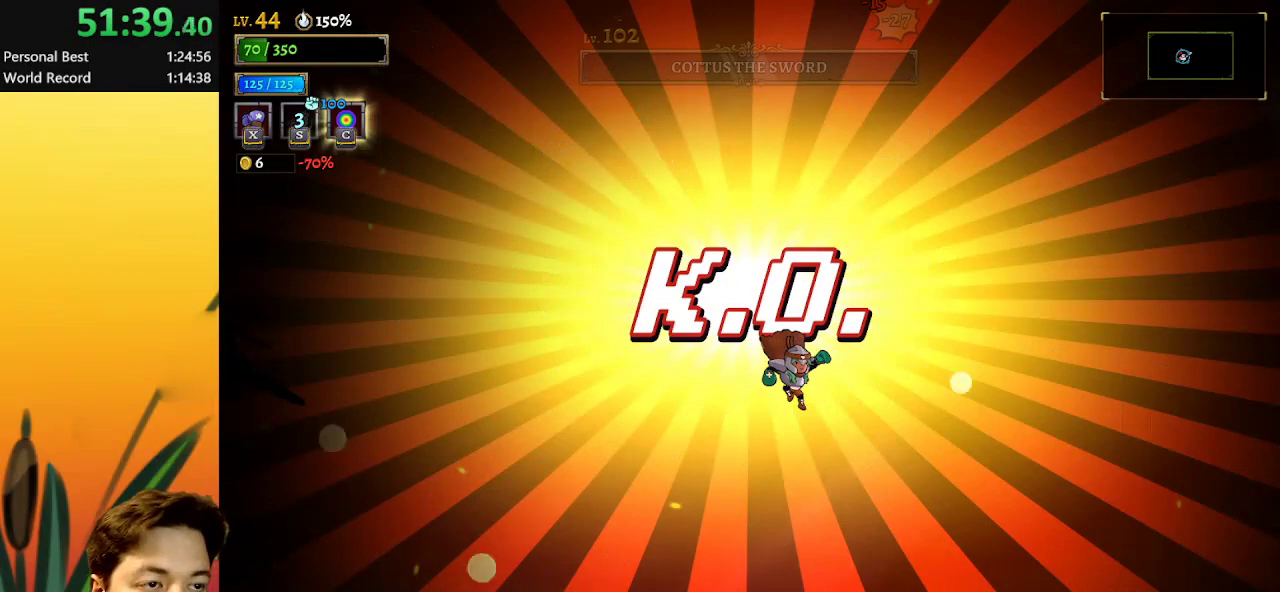
{"keys": [], "events": [[317, "right", "up"]]}
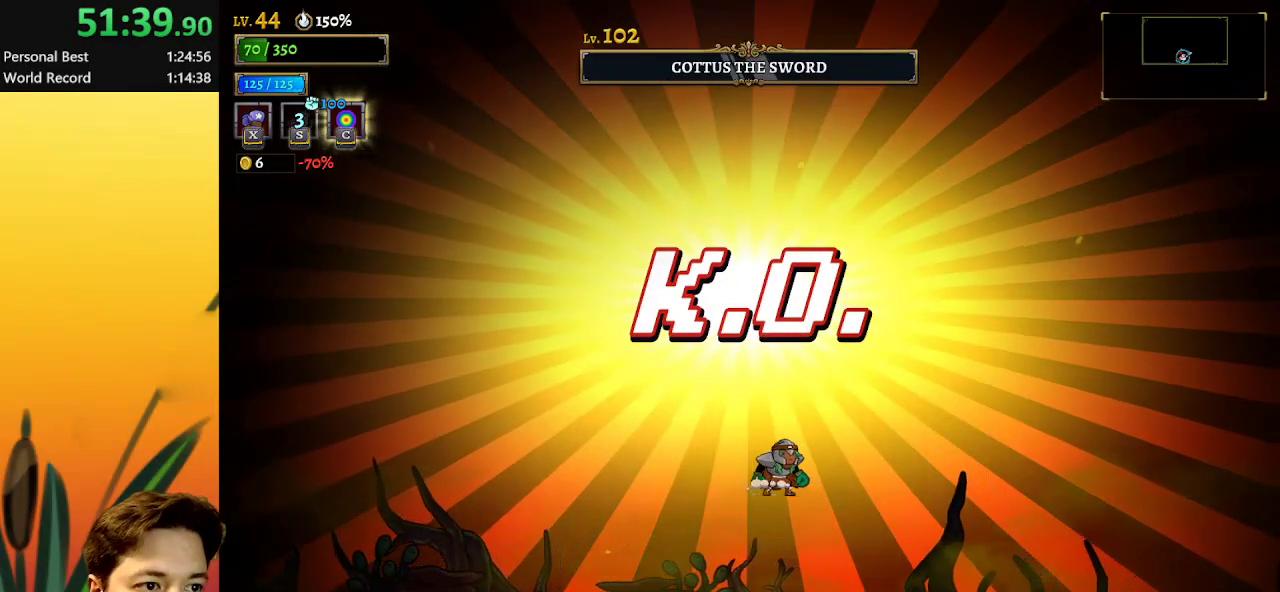
{"keys": [], "events": [[233, "left", "down"], [333, "left", "up"]]}
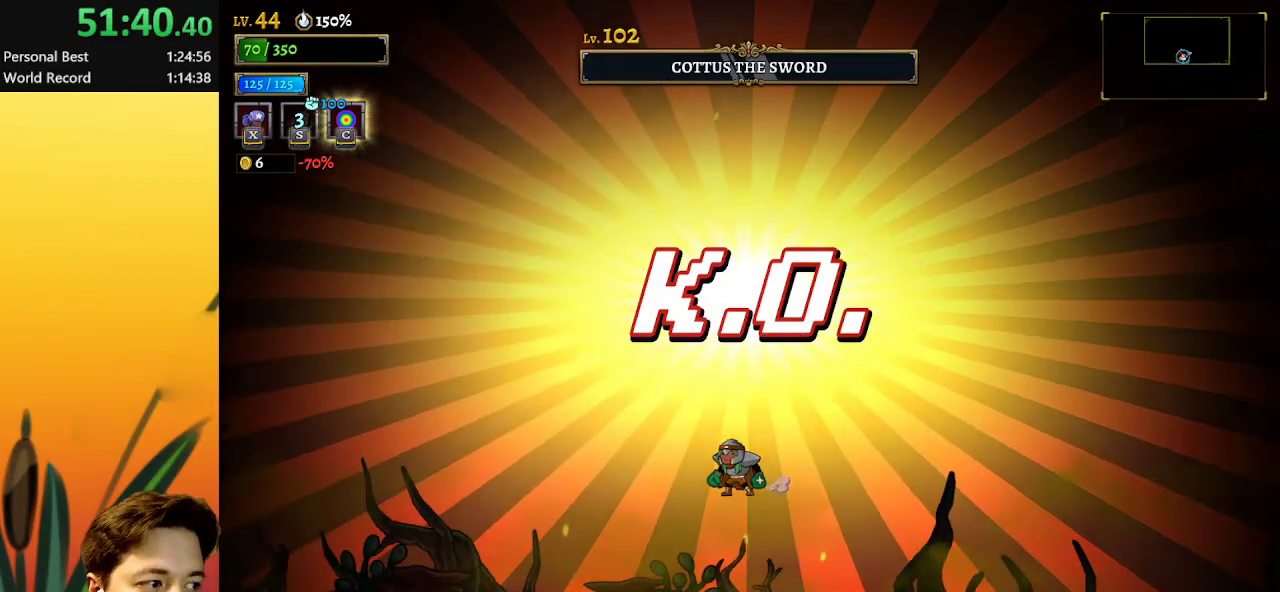
{"keys": [], "events": []}
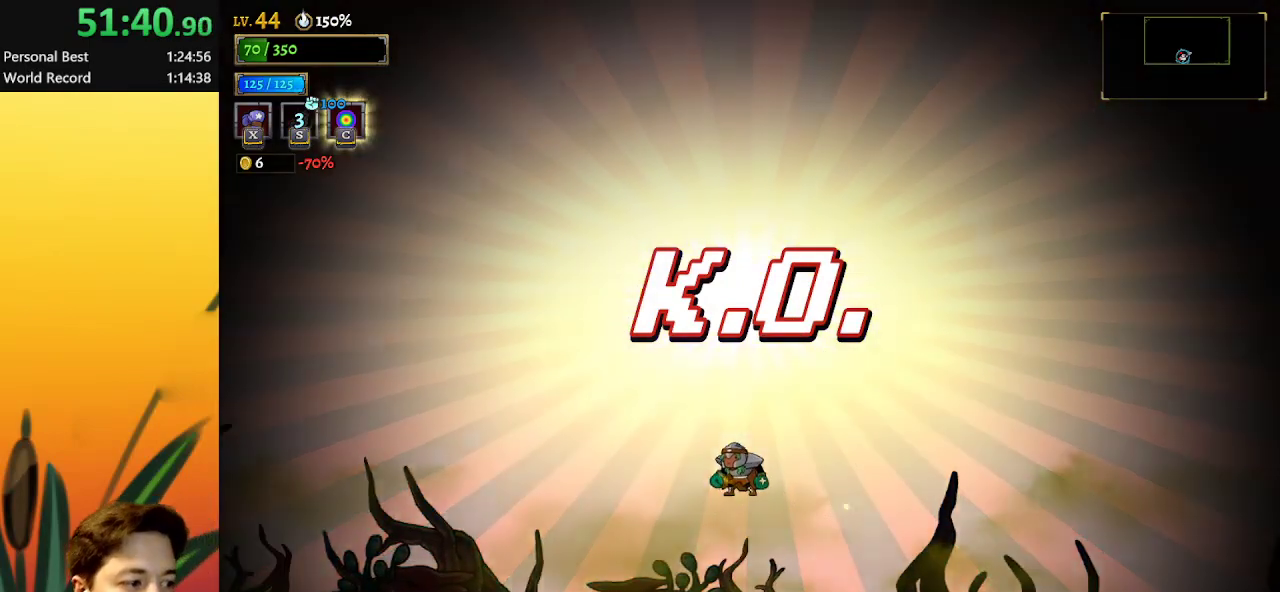
{"keys": [], "events": []}
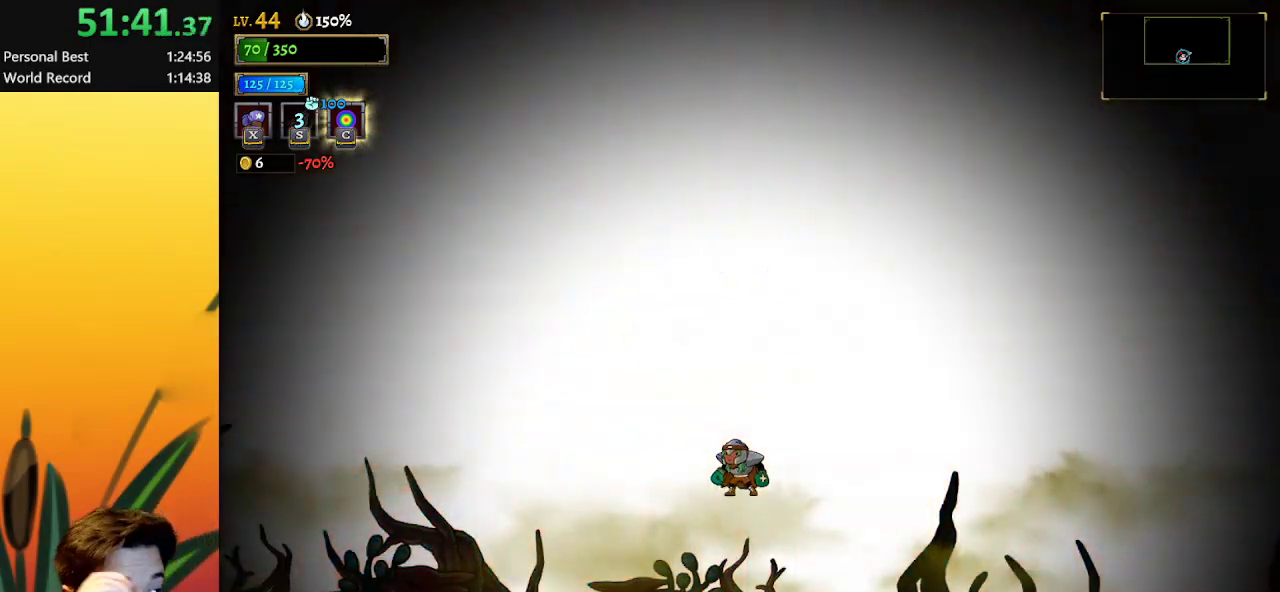
{"keys": [], "events": []}
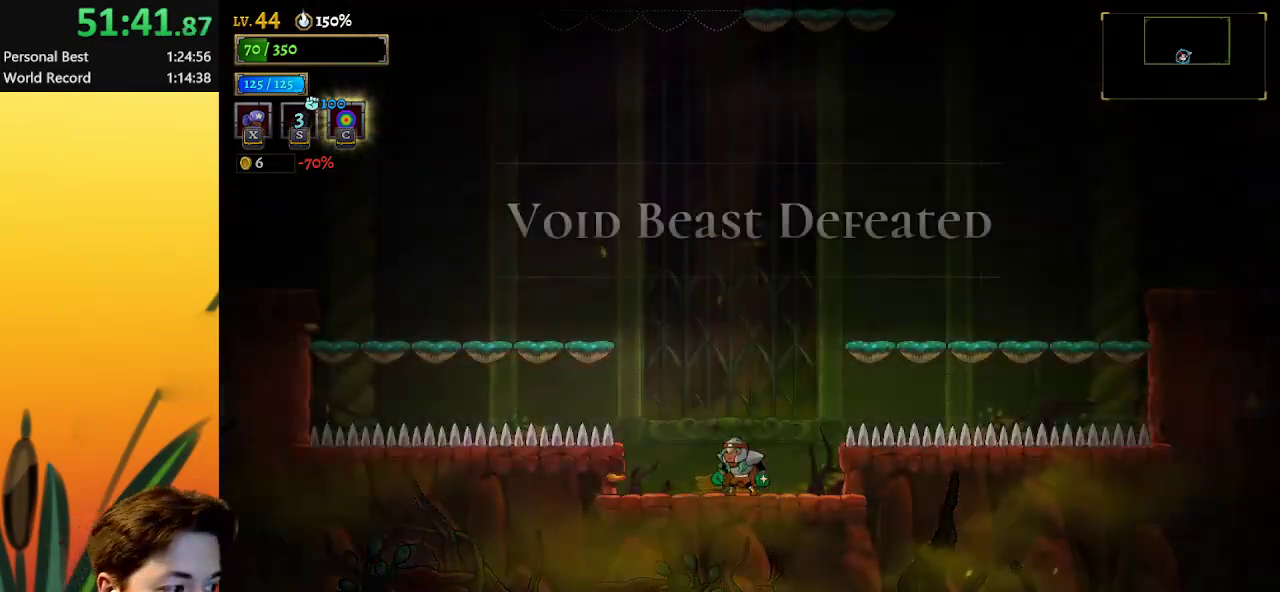
{"keys": [], "events": []}
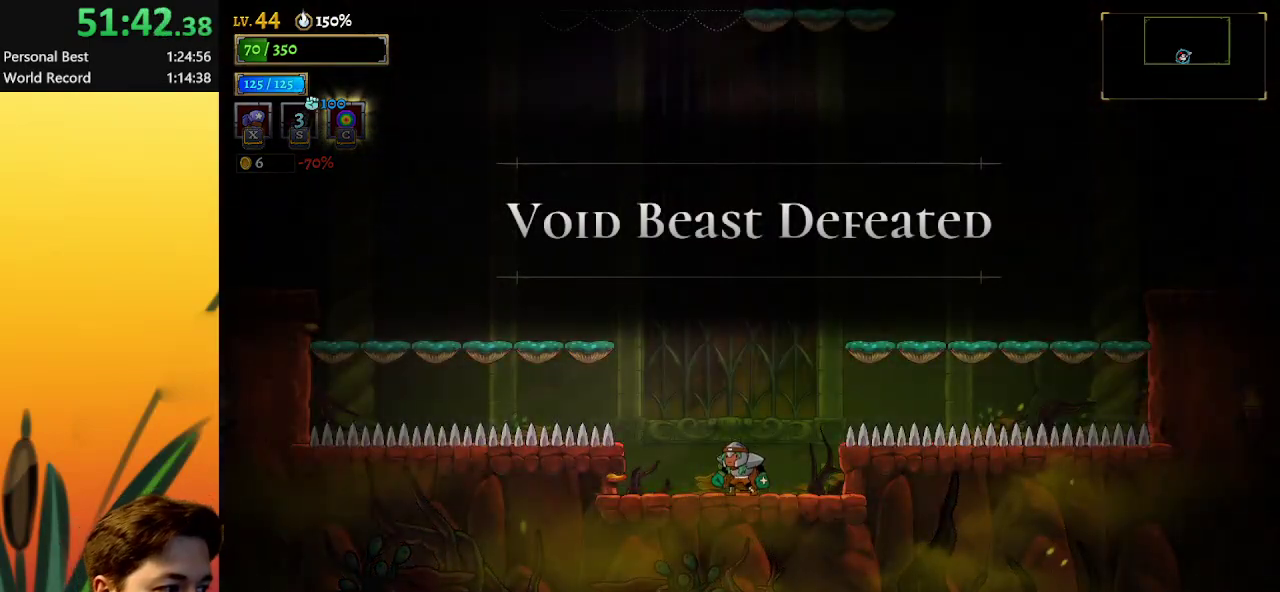
{"keys": [], "events": []}
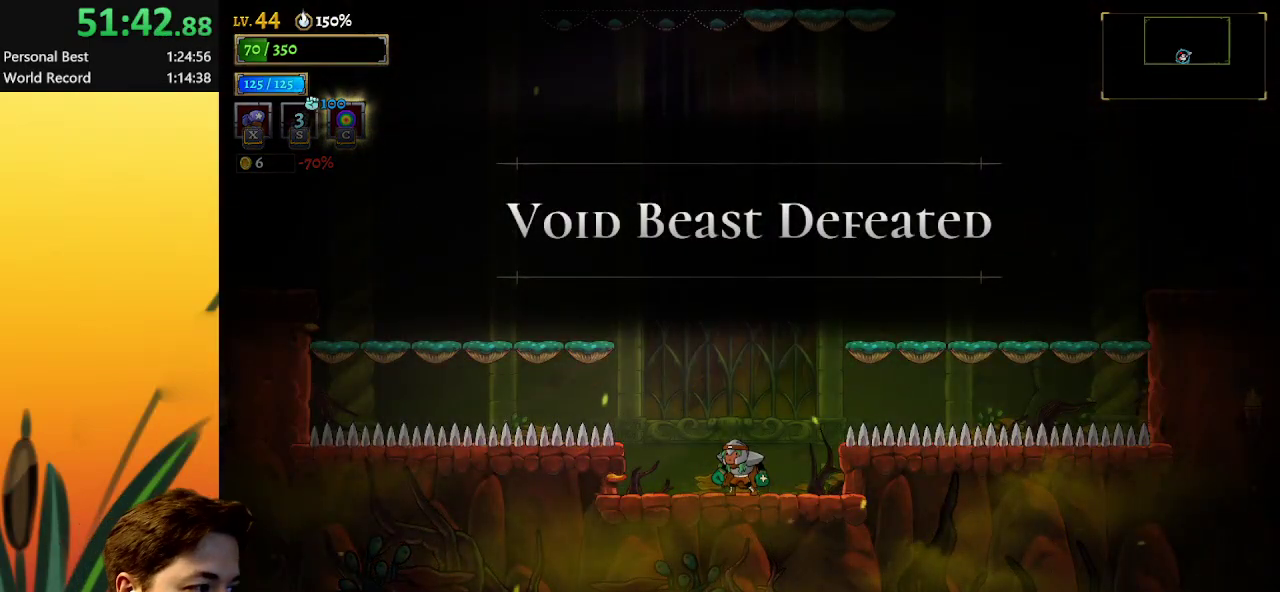
{"keys": [], "events": []}
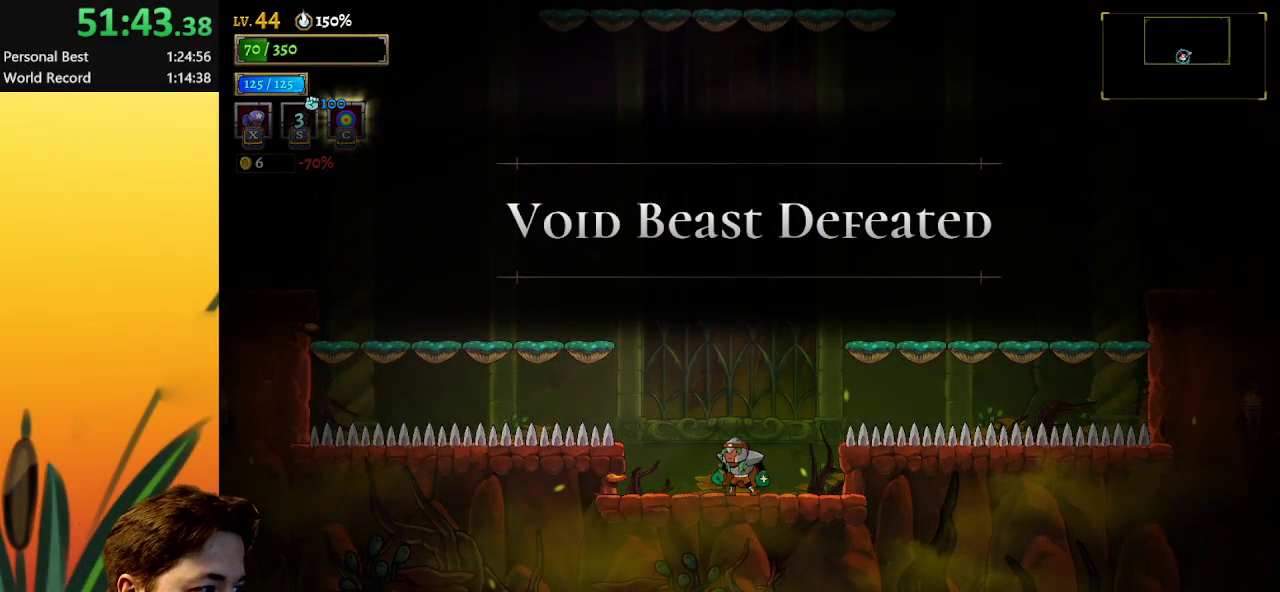
{"keys": [], "events": []}
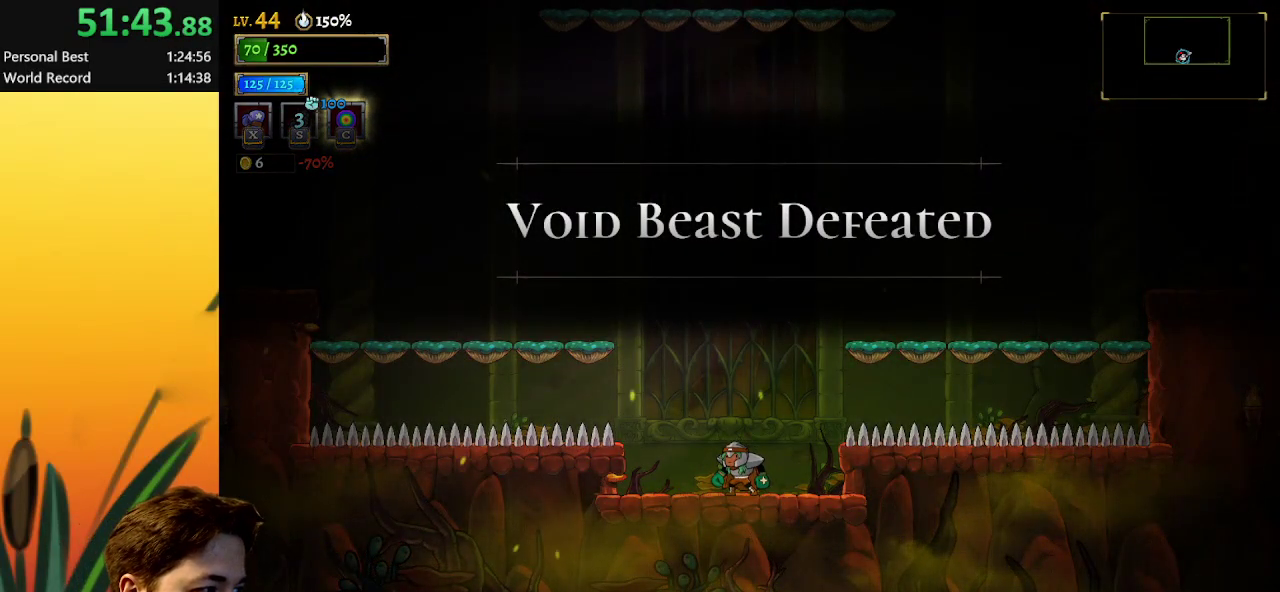
{"keys": [], "events": []}
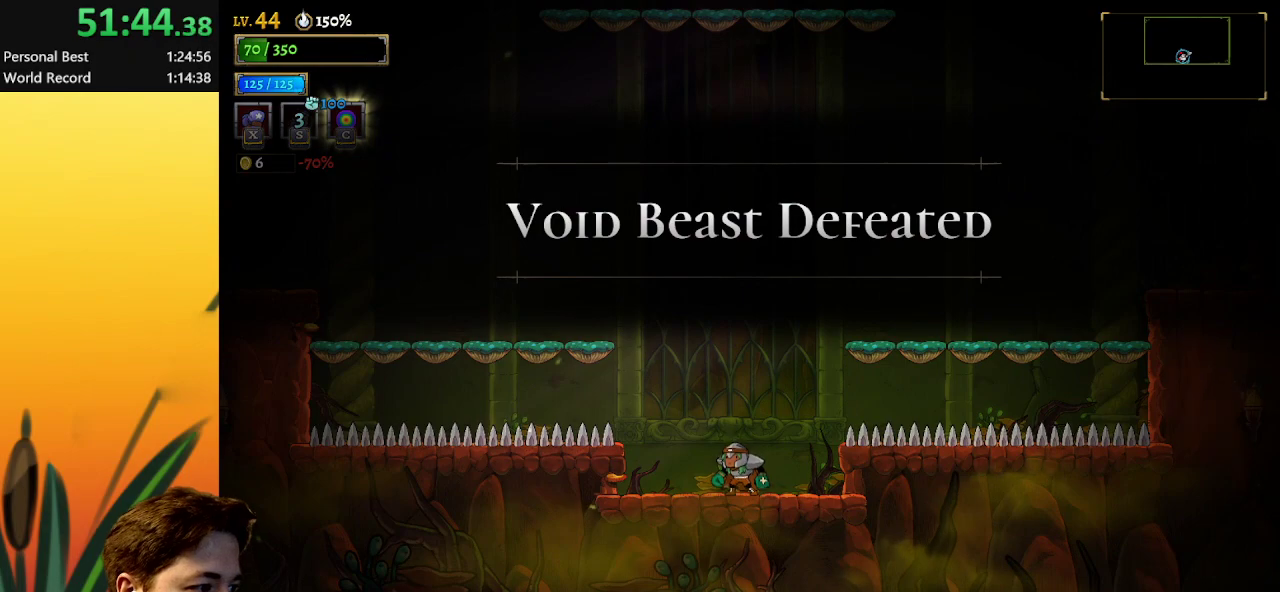
{"keys": [], "events": []}
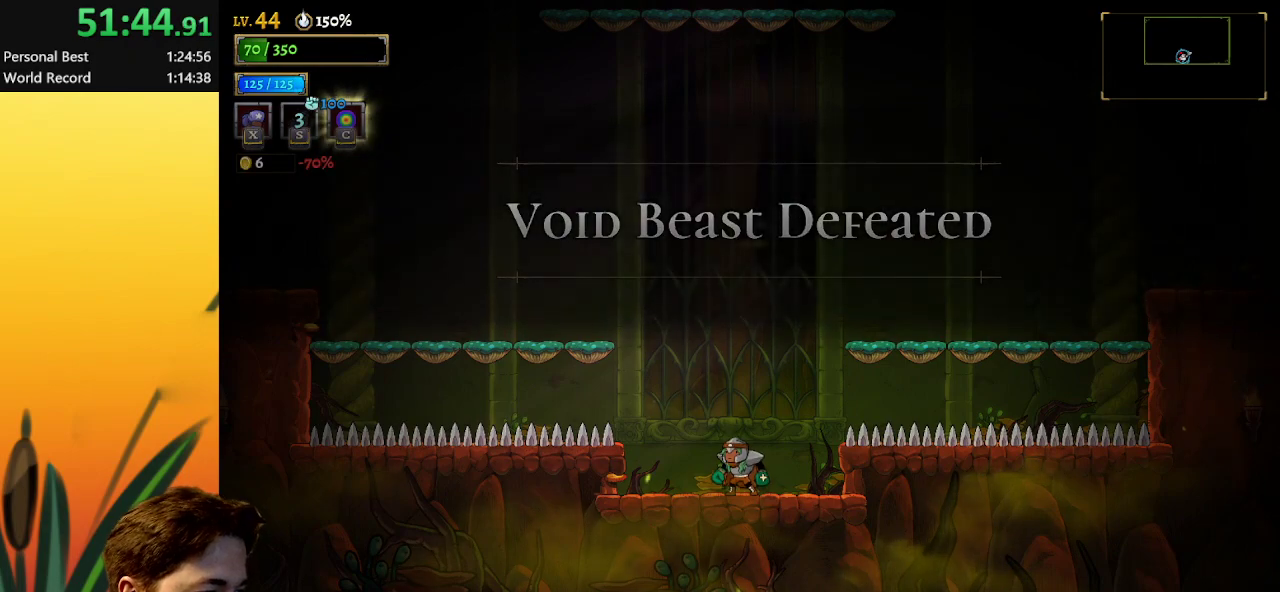
{"keys": [], "events": [[450, "up", "down"], [483, "up", "up"]]}
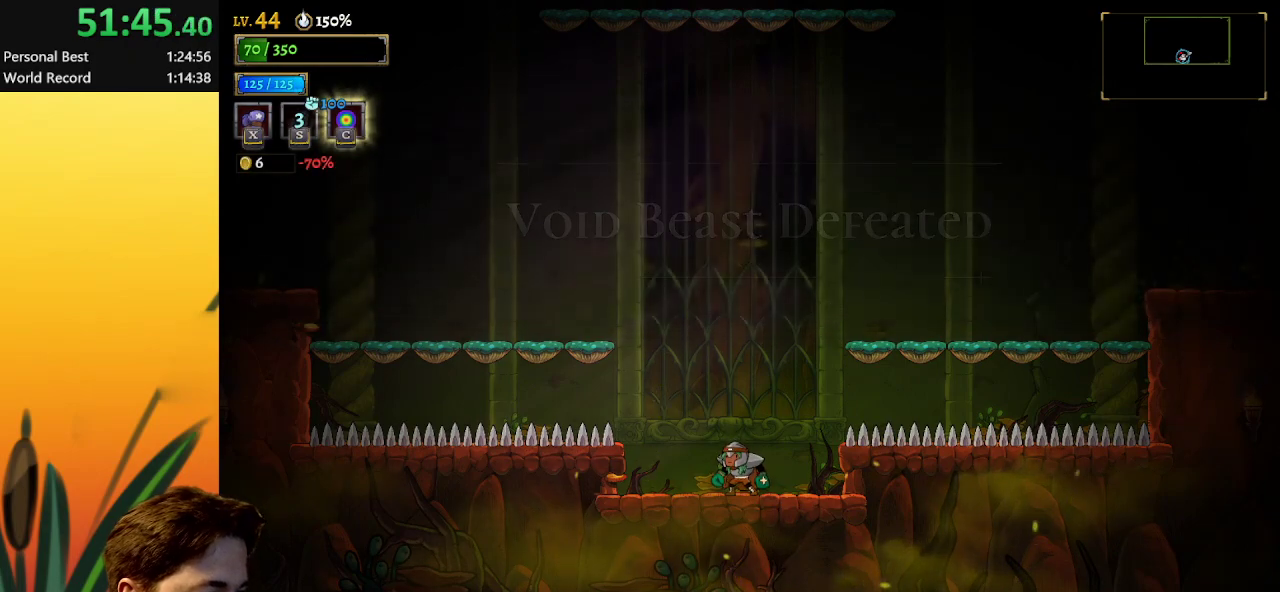
{"keys": [], "events": [[133, "up", "down"], [217, "up", "up"], [367, "up", "down"], [467, "up", "up"]]}
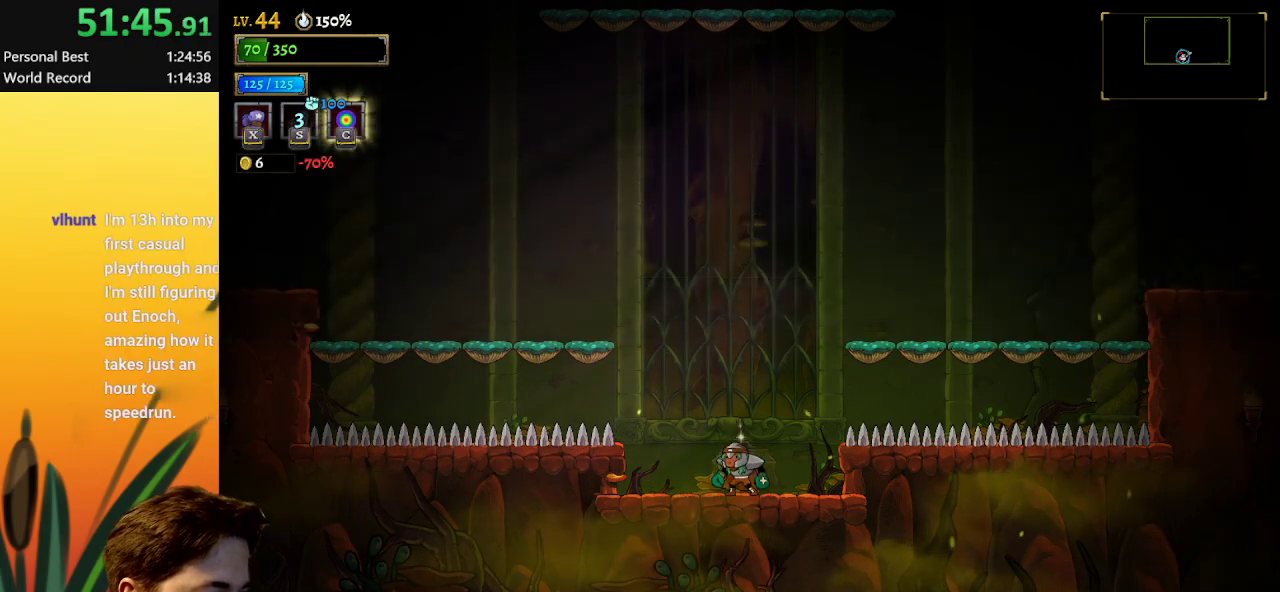
{"keys": ["up"], "events": [[50, "up", "down"], [150, "up", "up"], [233, "up", "down"], [383, "up", "up"], [467, "up", "down"]]}
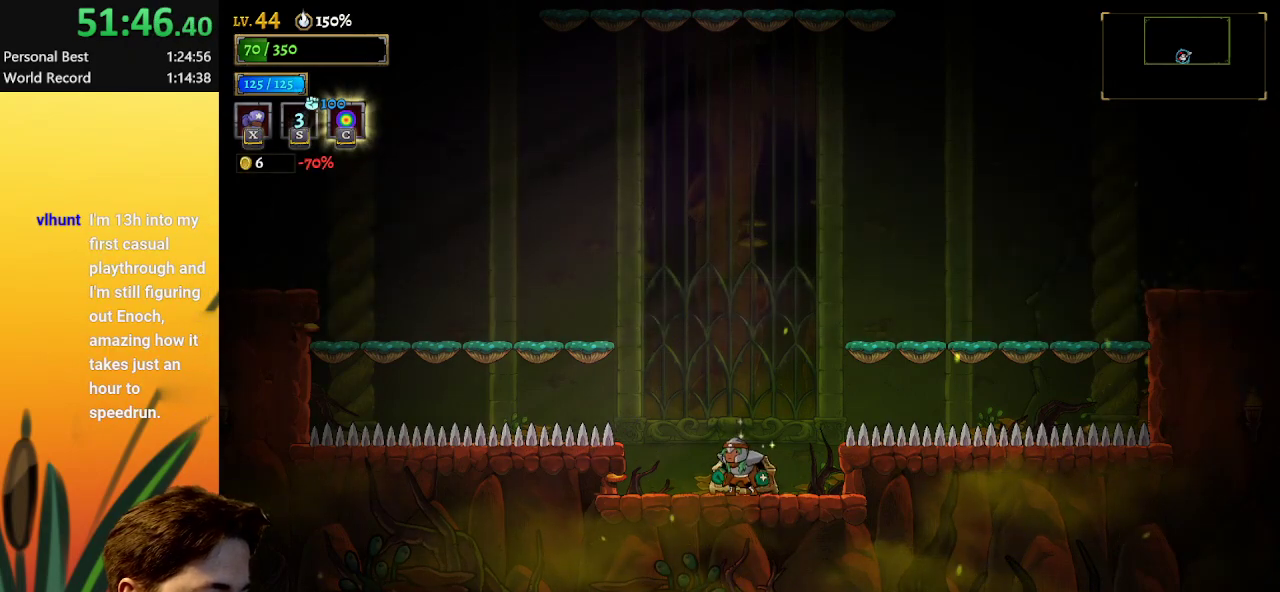
{"keys": ["up"], "events": [[117, "up", "up"], [200, "up", "down"], [300, "up", "up"], [450, "up", "down"]]}
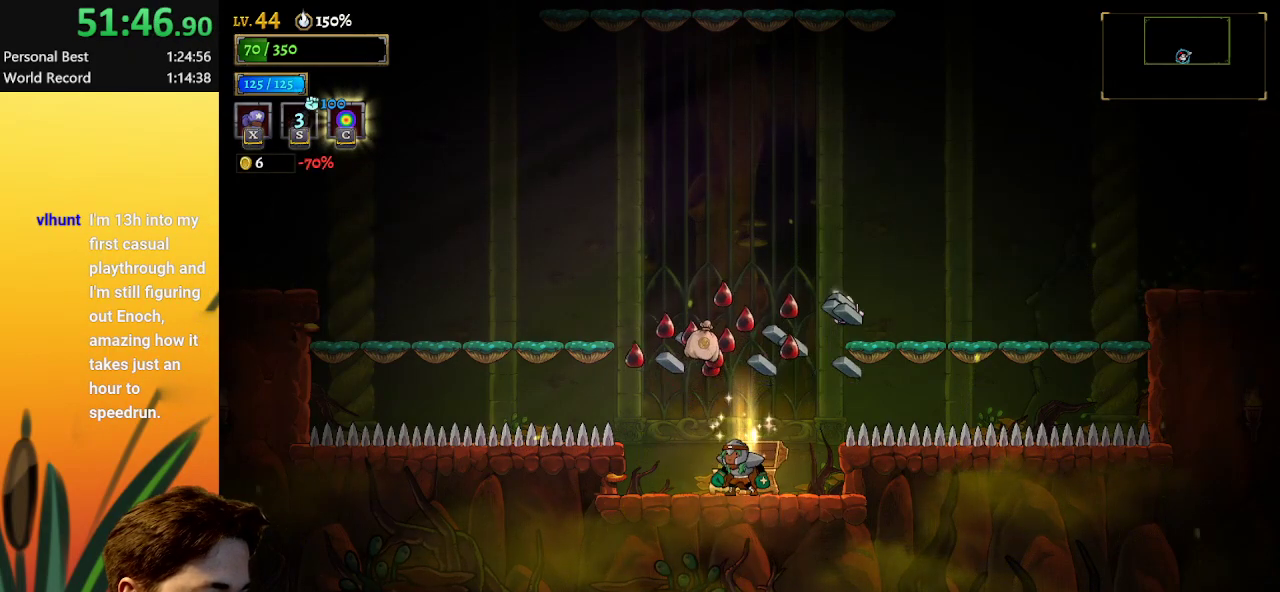
{"keys": [], "events": [[33, "up", "up"], [267, "left", "down"], [417, "left", "up"]]}
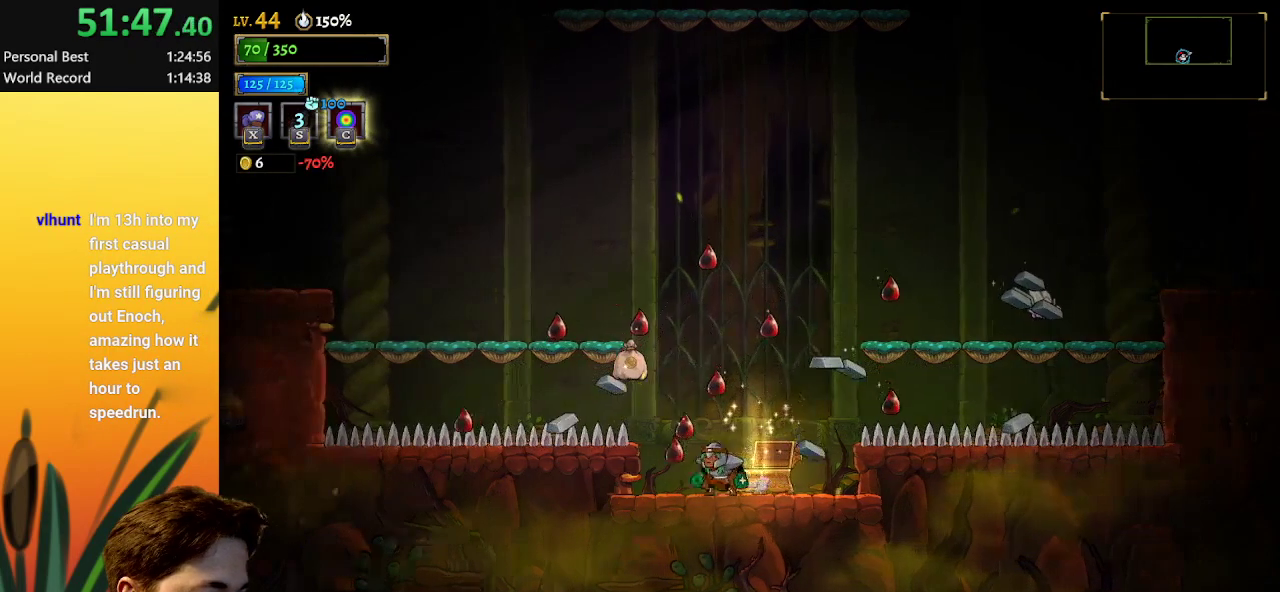
{"keys": [], "events": [[50, "right", "down"], [150, "right", "up"]]}
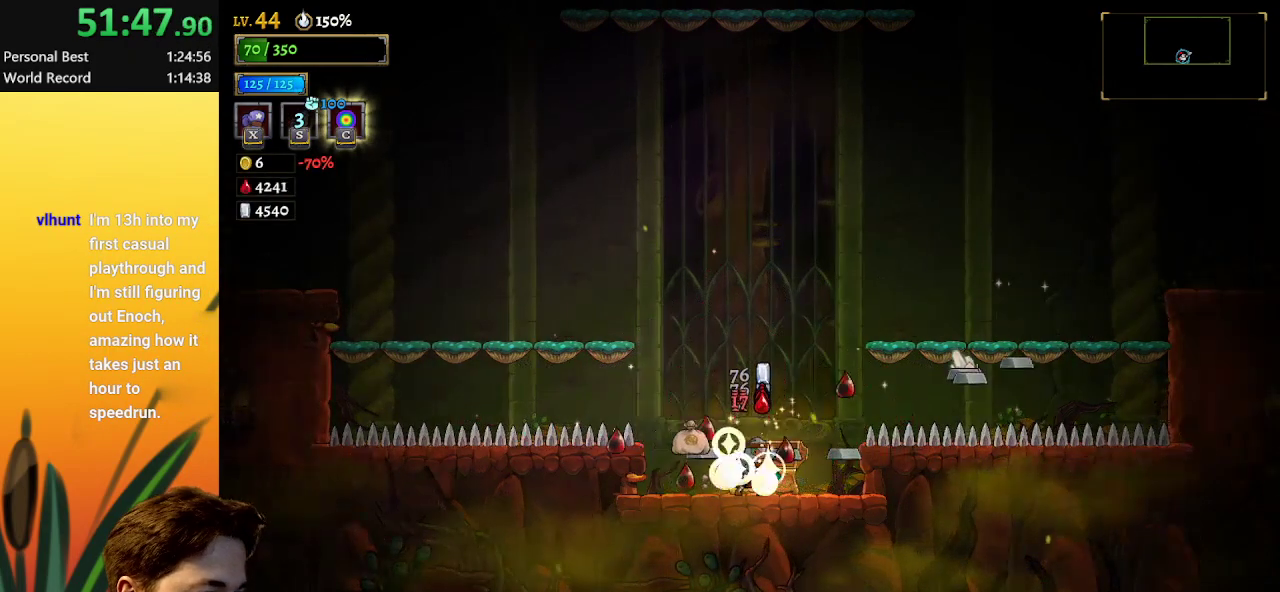
{"keys": [], "events": []}
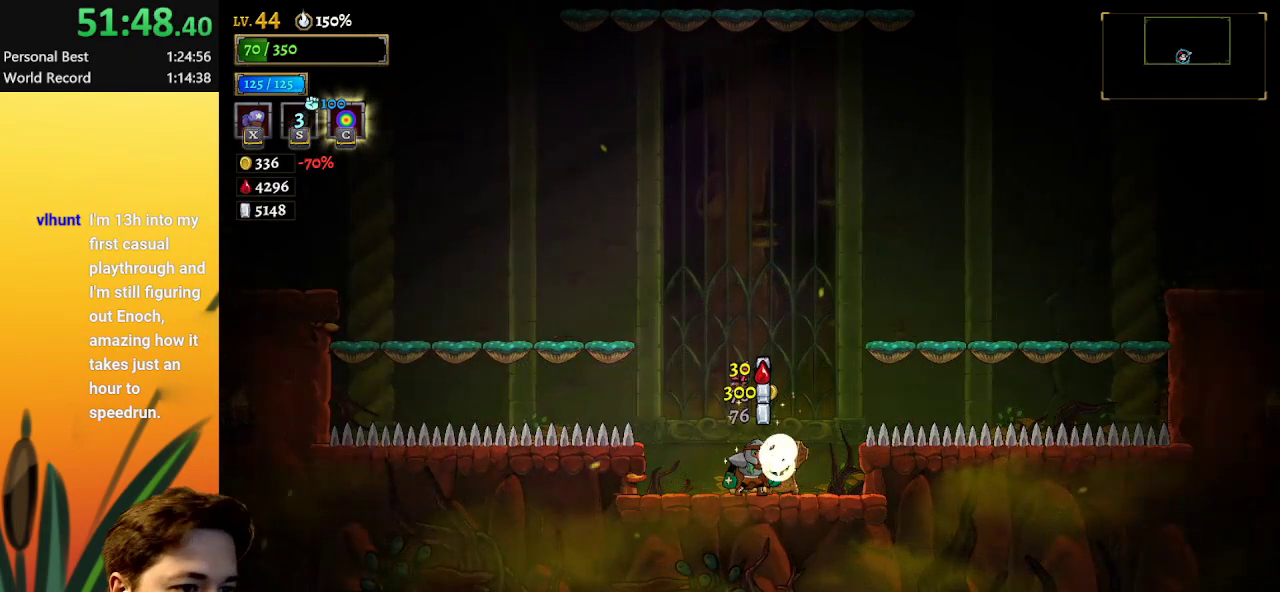
{"keys": [], "events": []}
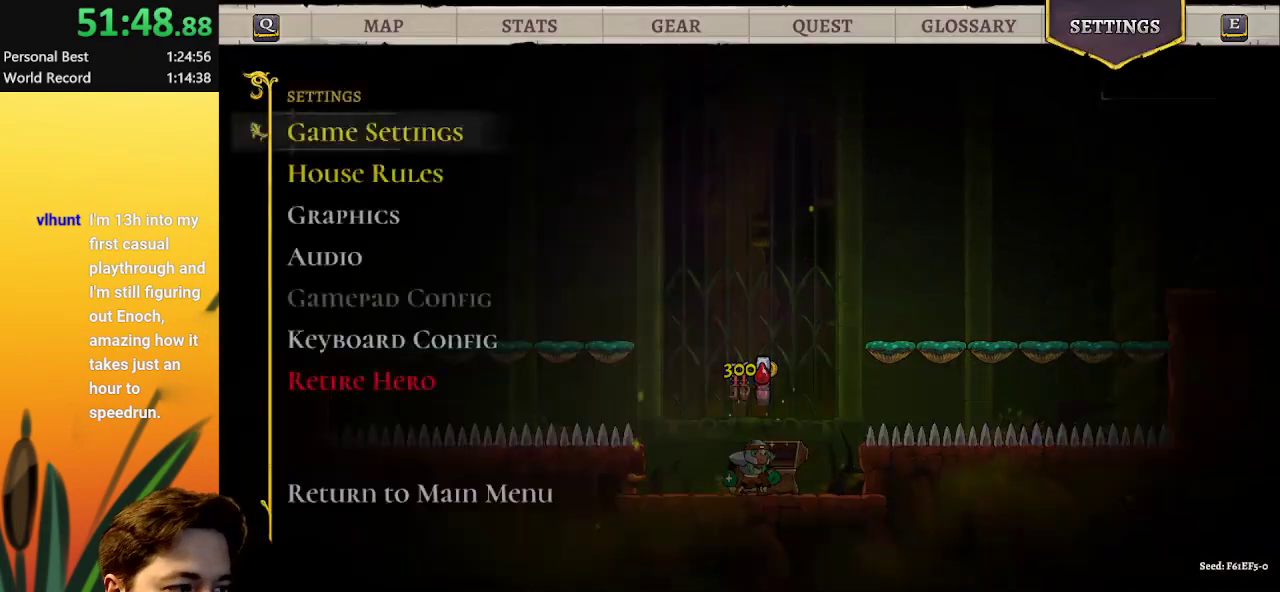
{"keys": [], "events": [[233, "up", "down"], [367, "up", "up"]]}